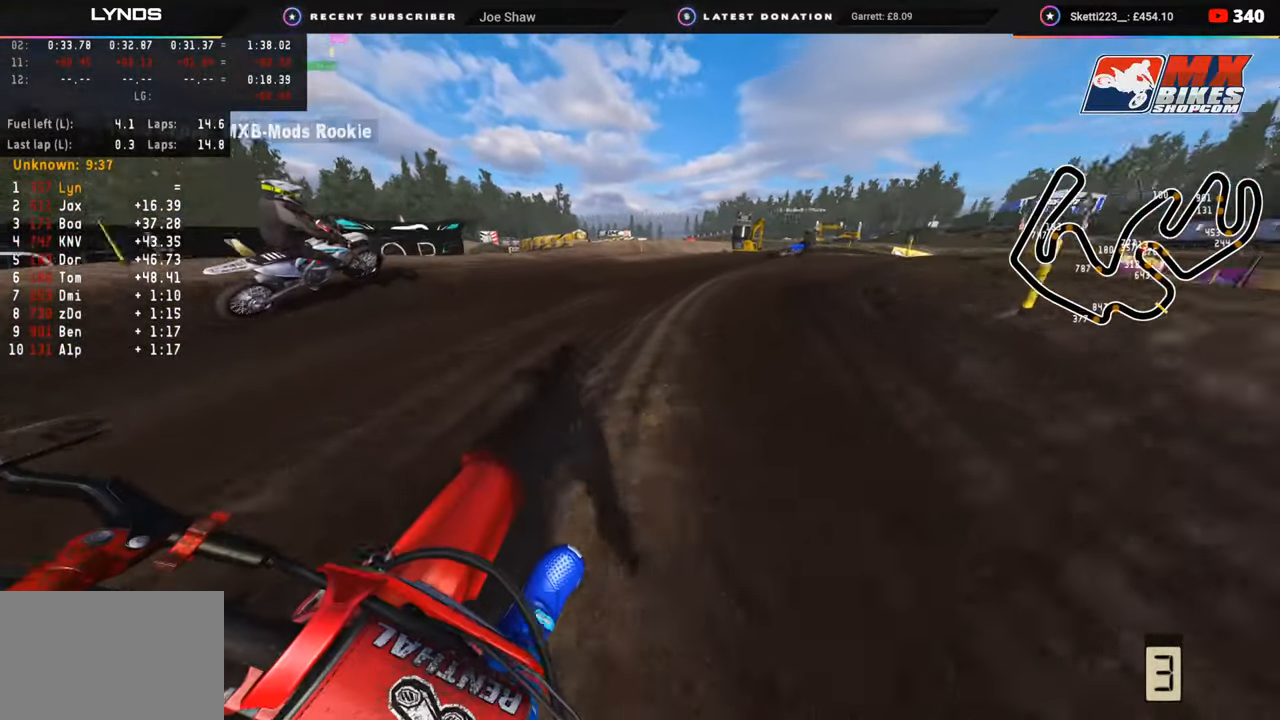
Gameplay with a controller (PlayStation layout); each line is a JSON object with the inputs held at the frame after it. "events" lists button and stick changes between this image and that frame as [ms after this image, input, new state], when the widget could be followed in between.
{"buttons": ["R2", "R3"], "left_stick": "up-right", "right_stick": "up-left", "events": []}
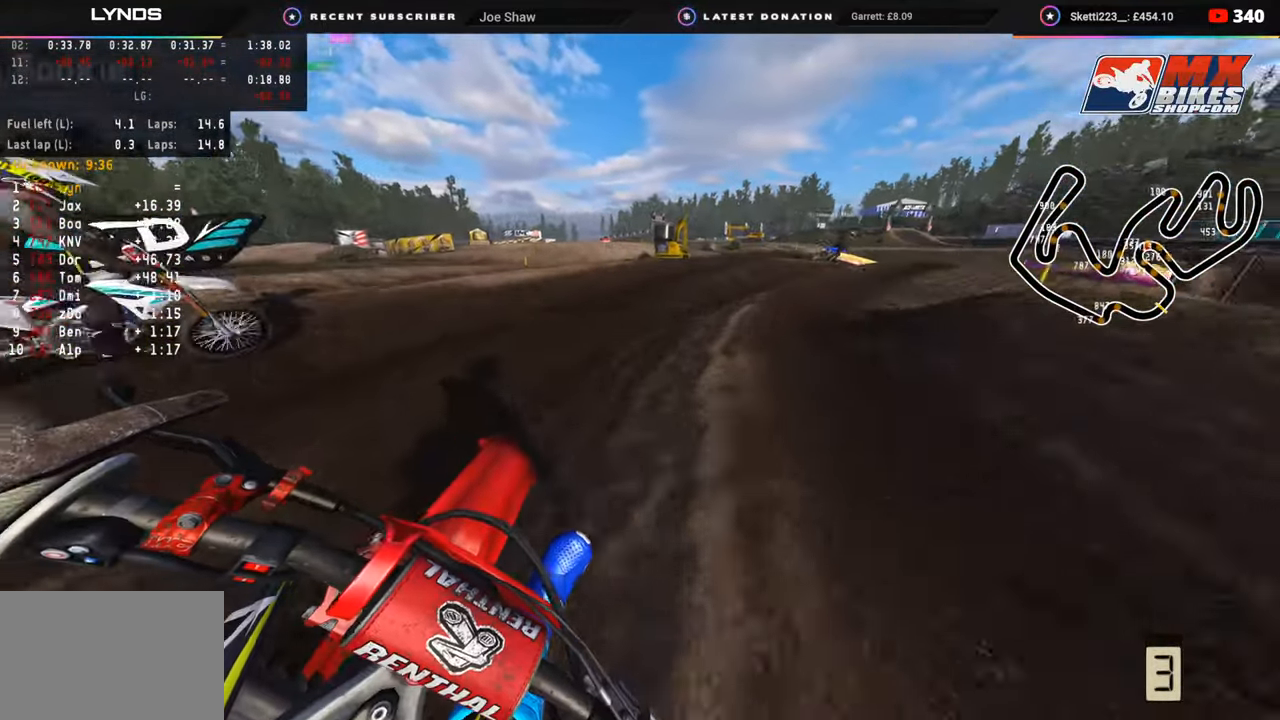
{"buttons": ["R2", "R3"], "left_stick": "up-right", "right_stick": "up-left", "events": [[33, "R2", "up"], [67, "R2", "down"]]}
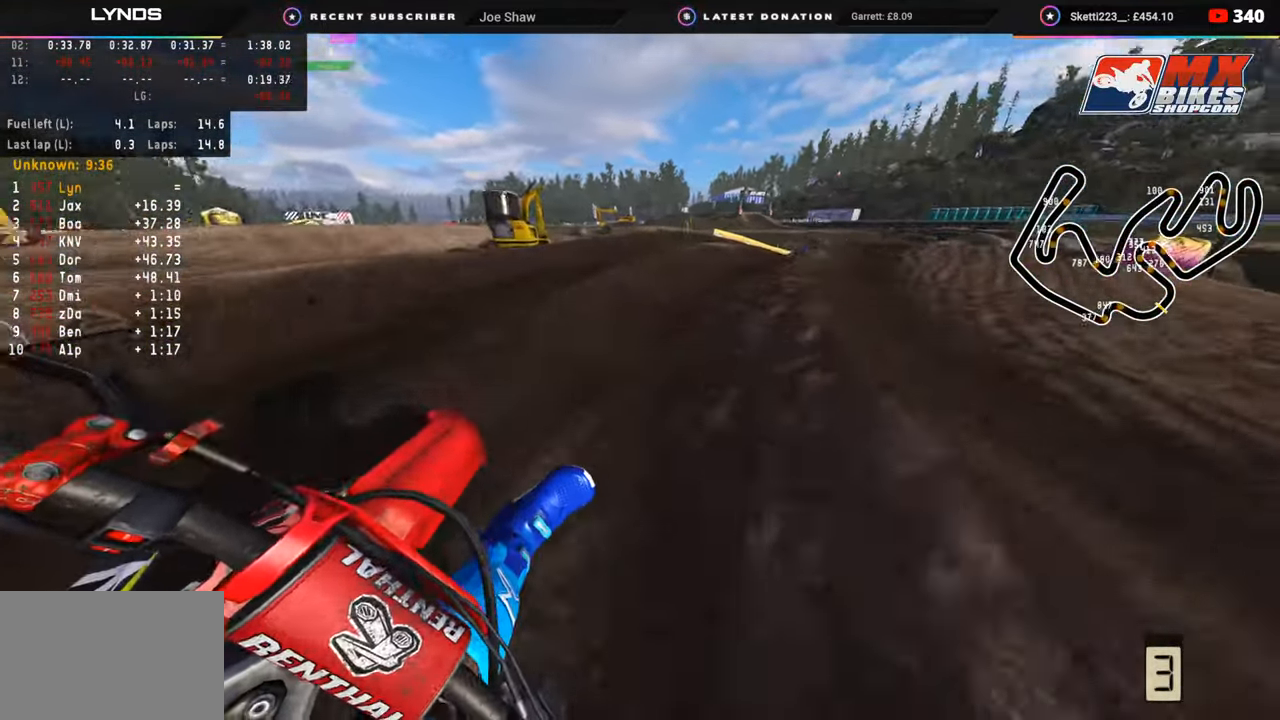
{"buttons": ["R2", "R3"], "left_stick": "up-right", "right_stick": "left", "events": [[267, "right_stick", "left"], [283, "R2", "up"], [383, "R2", "down"]]}
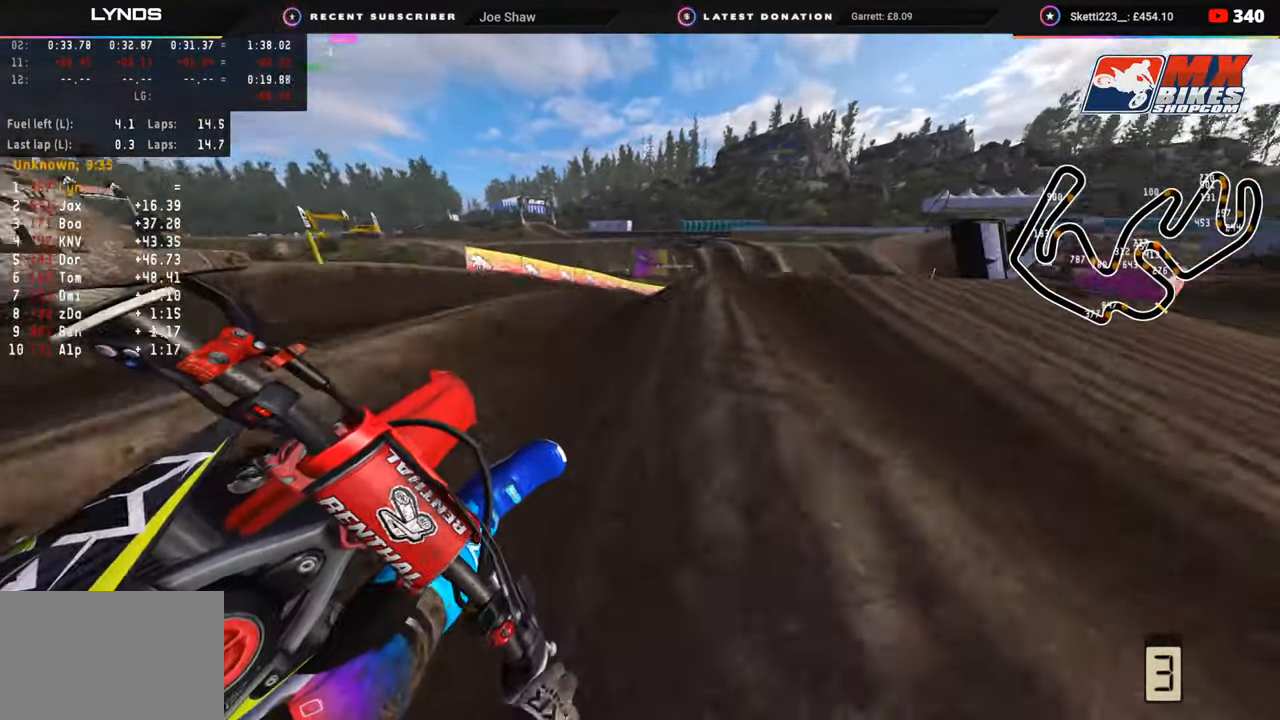
{"buttons": ["R2", "R3"], "left_stick": "up-right", "right_stick": "left", "events": [[33, "R2", "up"], [83, "R2", "down"]]}
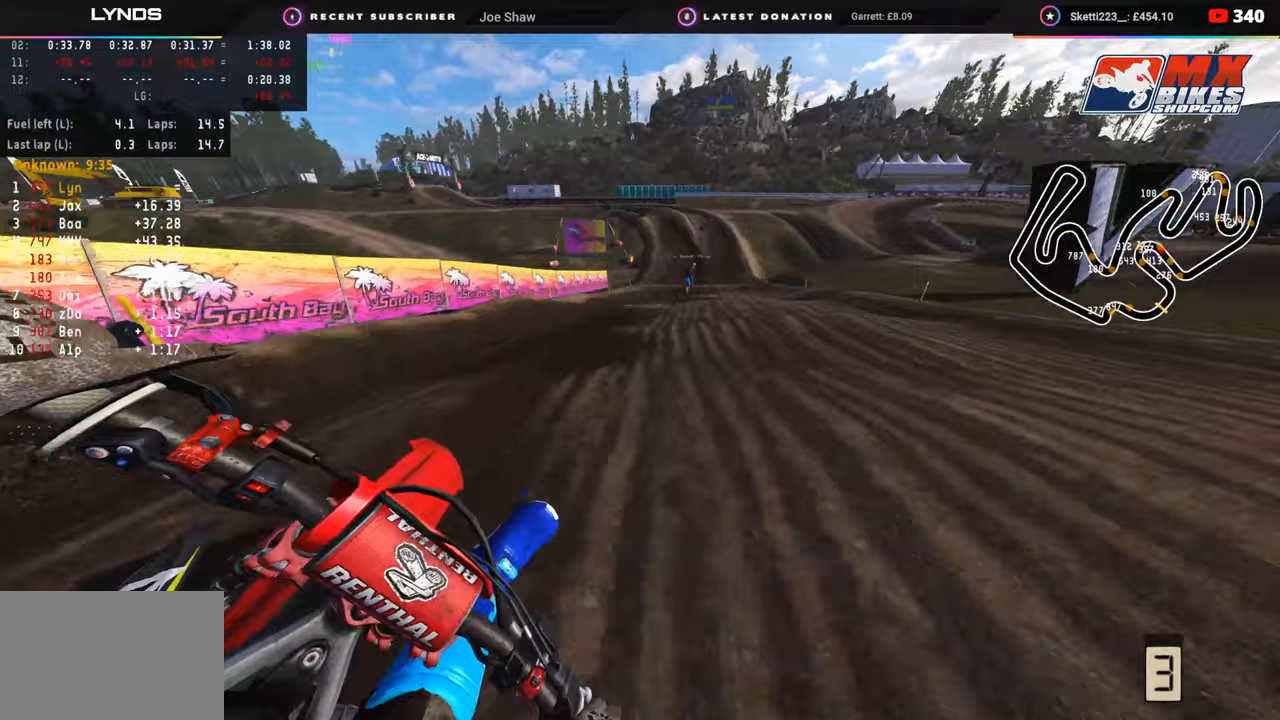
{"buttons": ["R2", "R3"], "left_stick": "up-right", "right_stick": "left", "events": []}
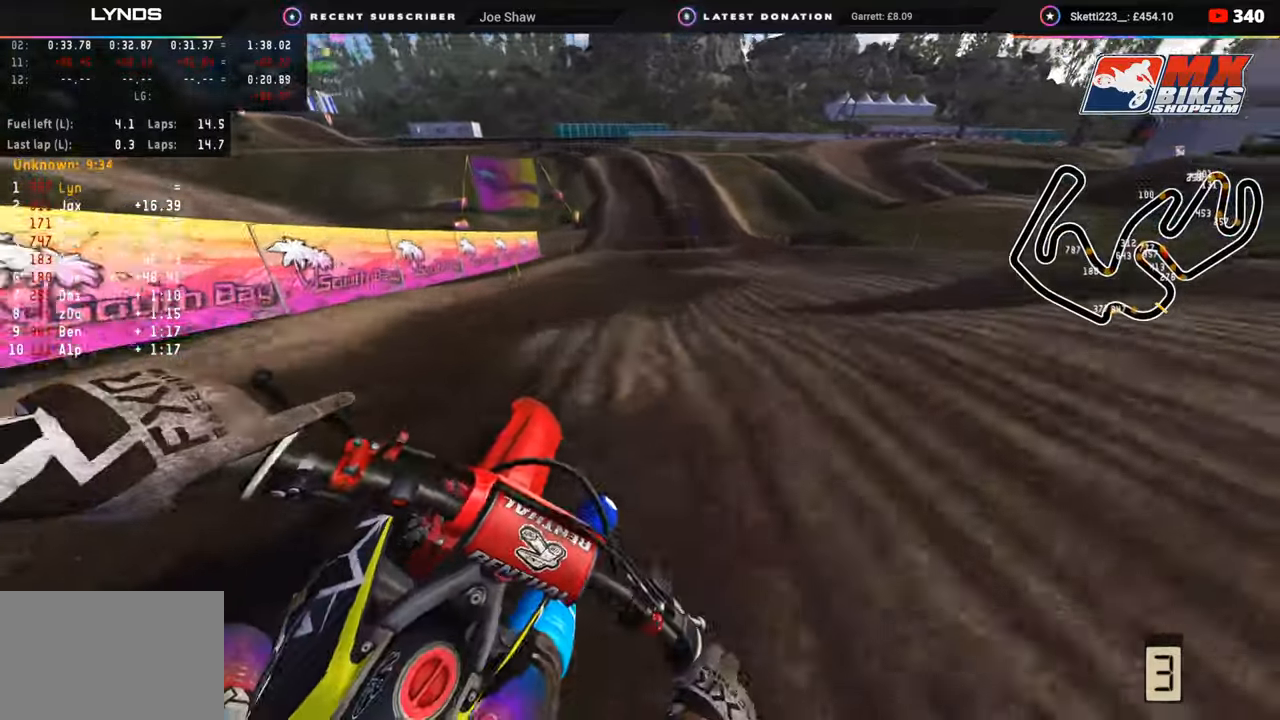
{"buttons": ["R2"], "left_stick": "center", "right_stick": "up-left", "events": [[83, "left_stick", "up"], [183, "left_stick", "center"], [317, "R3", "up"], [417, "right_stick", "up-left"]]}
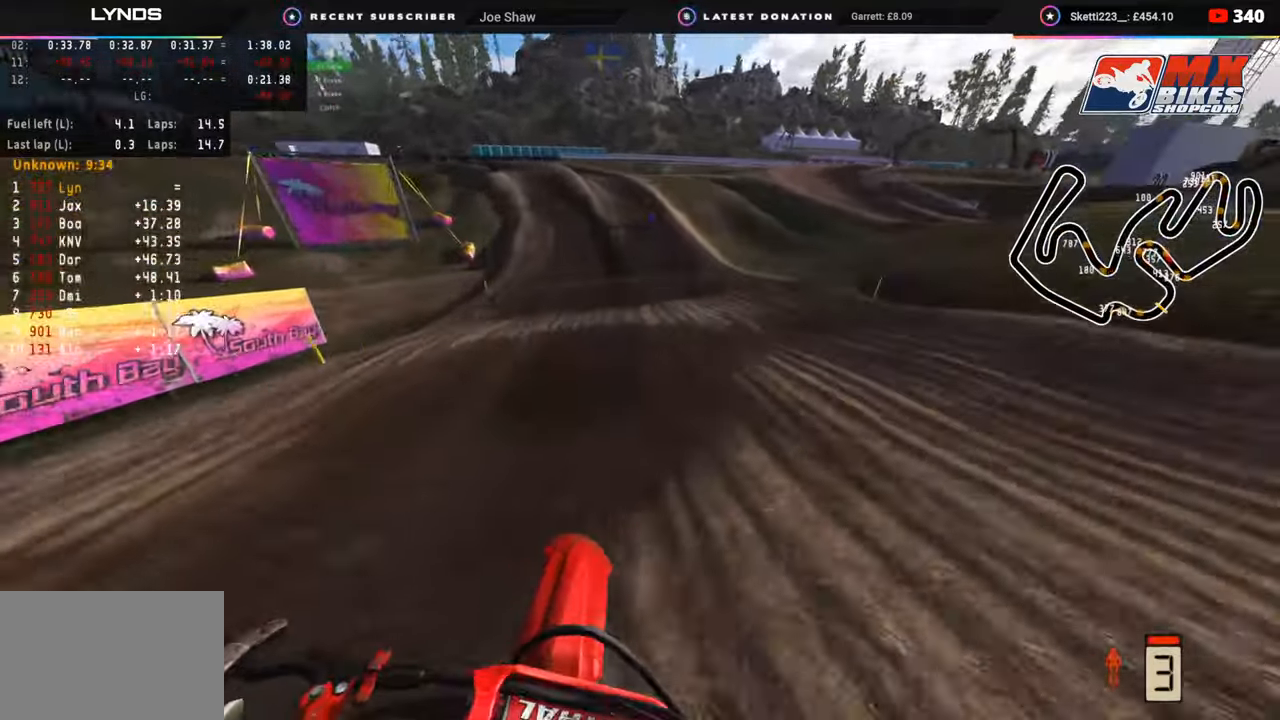
{"buttons": ["R2"], "left_stick": "down-left", "right_stick": "left", "events": [[67, "R3", "down"], [183, "right_stick", "left"], [383, "R3", "up"], [400, "left_stick", "down-left"]]}
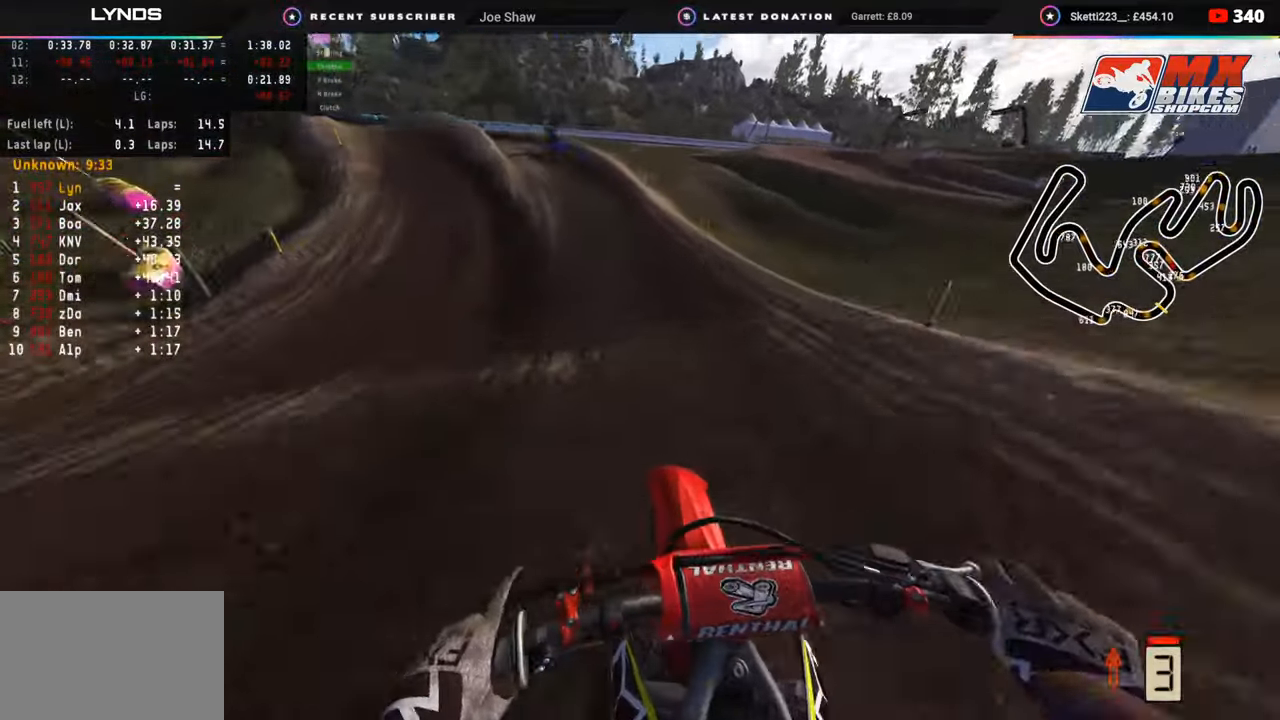
{"buttons": ["R2", "R3"], "left_stick": "down-left", "right_stick": "center", "events": [[250, "R3", "down"], [317, "R2", "up"], [433, "right_stick", "center"], [483, "R2", "down"]]}
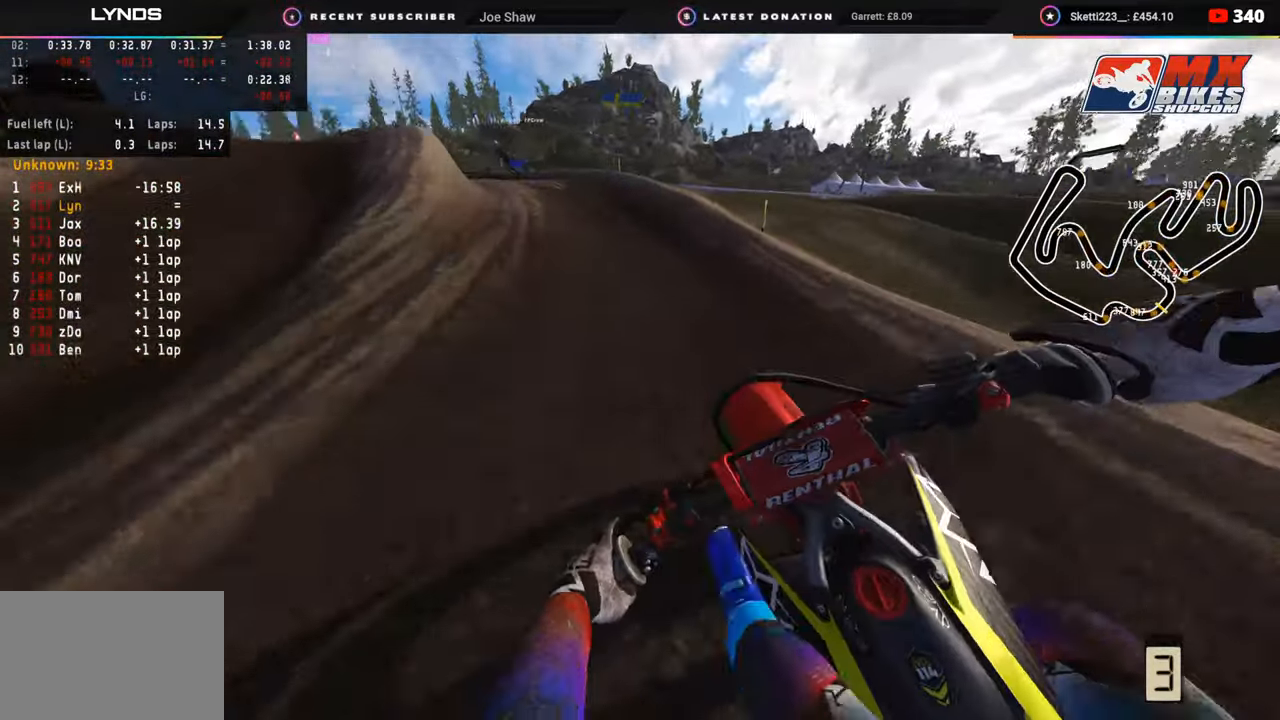
{"buttons": ["R3"], "left_stick": "down-left", "right_stick": "center", "events": [[117, "R2", "up"], [300, "R2", "down"], [367, "R2", "up"]]}
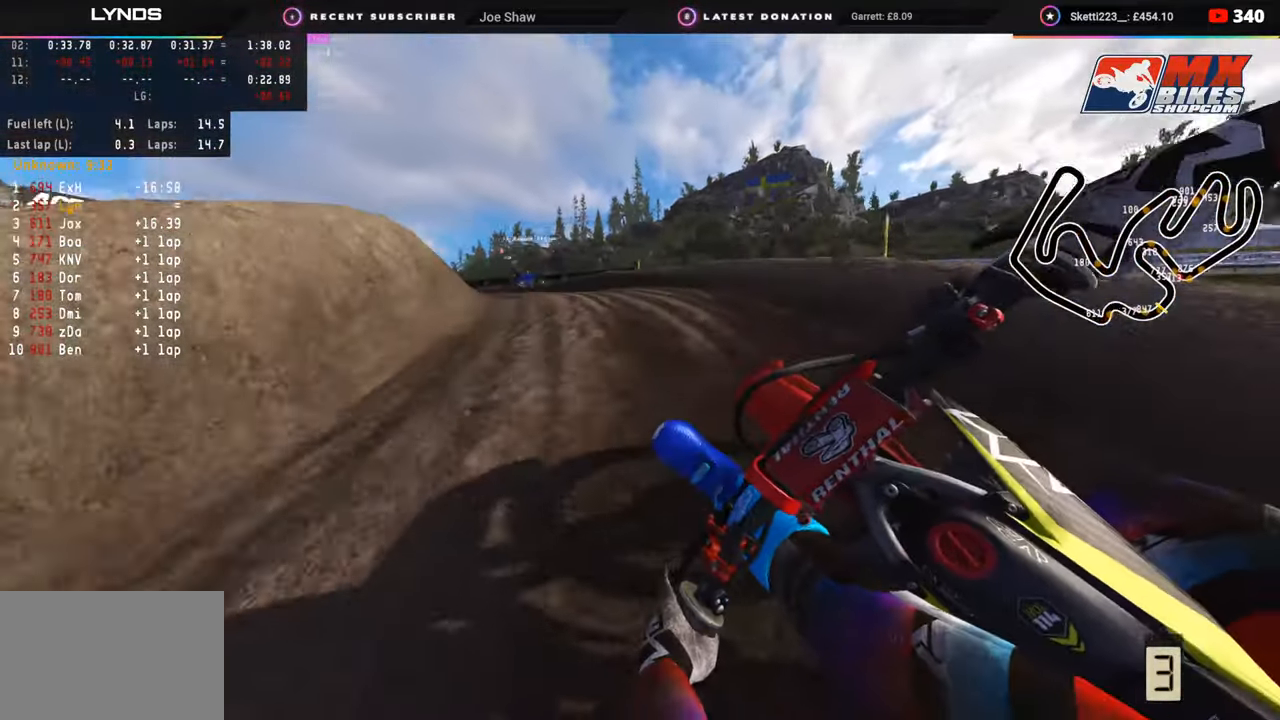
{"buttons": ["R2", "R3"], "left_stick": "down-left", "right_stick": "center", "events": [[167, "right_stick", "down"], [283, "R2", "down"], [400, "right_stick", "center"]]}
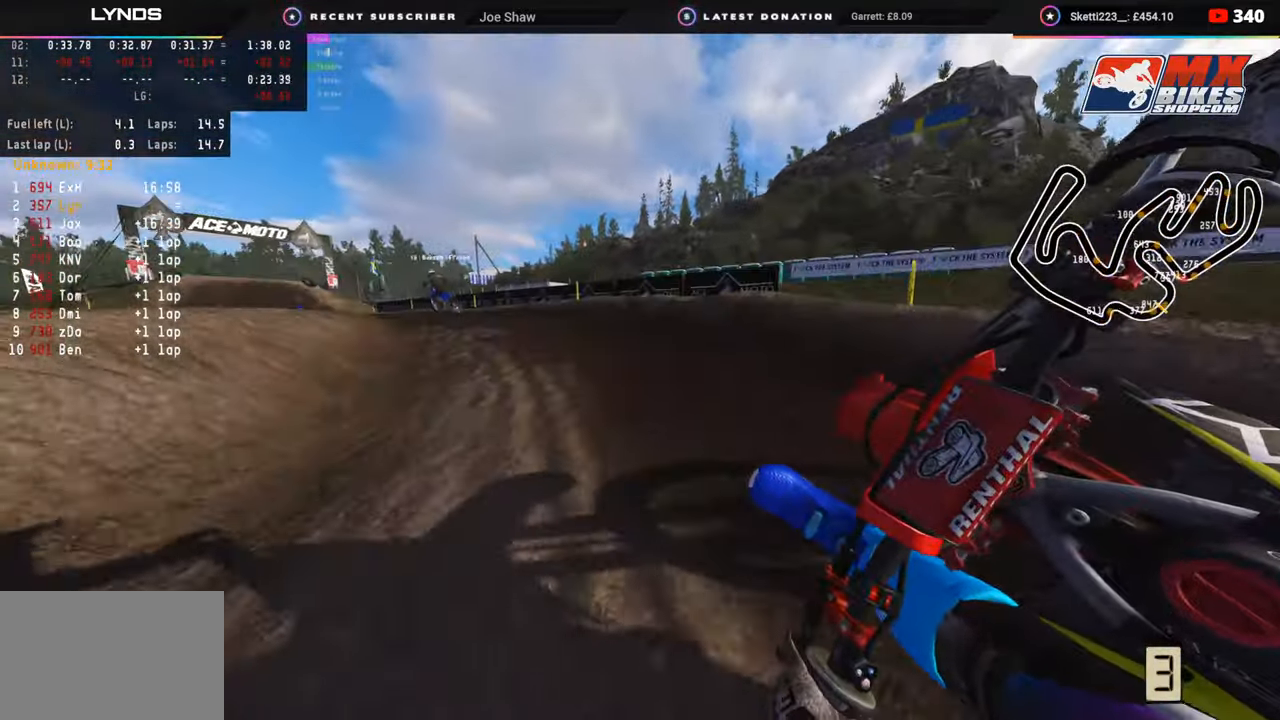
{"buttons": ["R2", "R3"], "left_stick": "down-left", "right_stick": "up", "events": [[250, "right_stick", "up"]]}
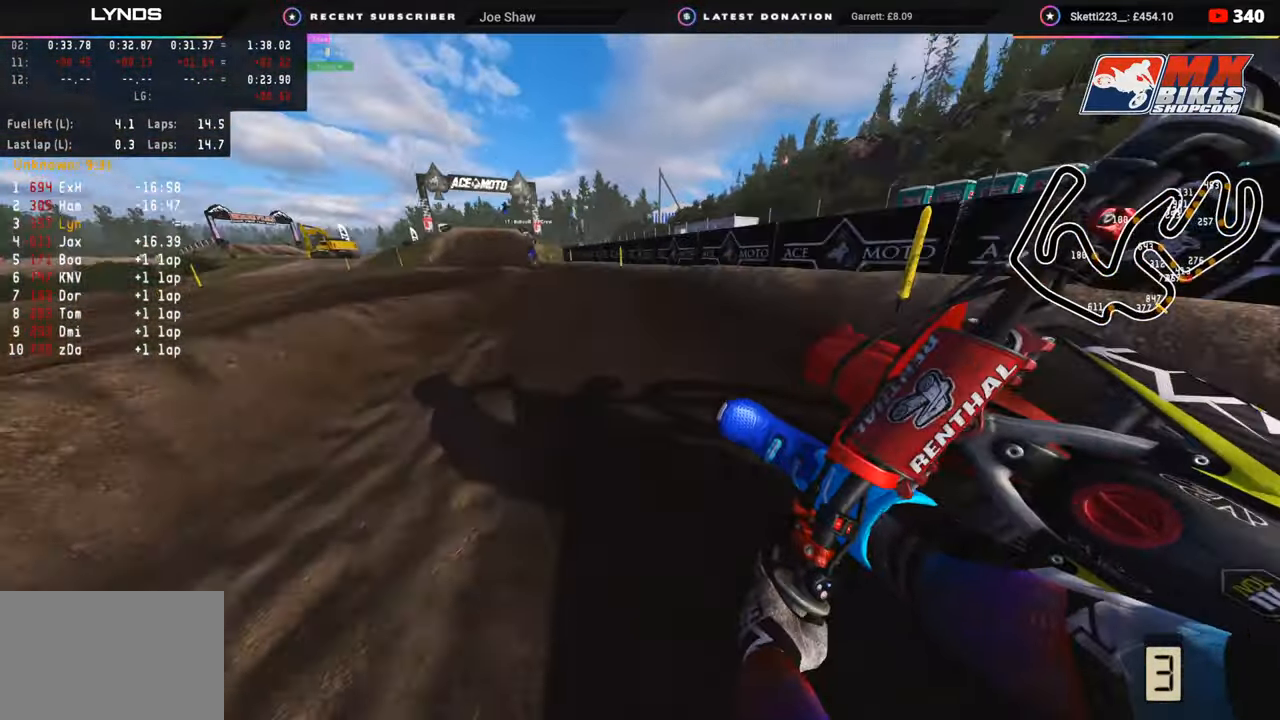
{"buttons": ["R2", "R3"], "left_stick": "down-left", "right_stick": "up", "events": [[17, "right_stick", "center"], [67, "right_stick", "up"]]}
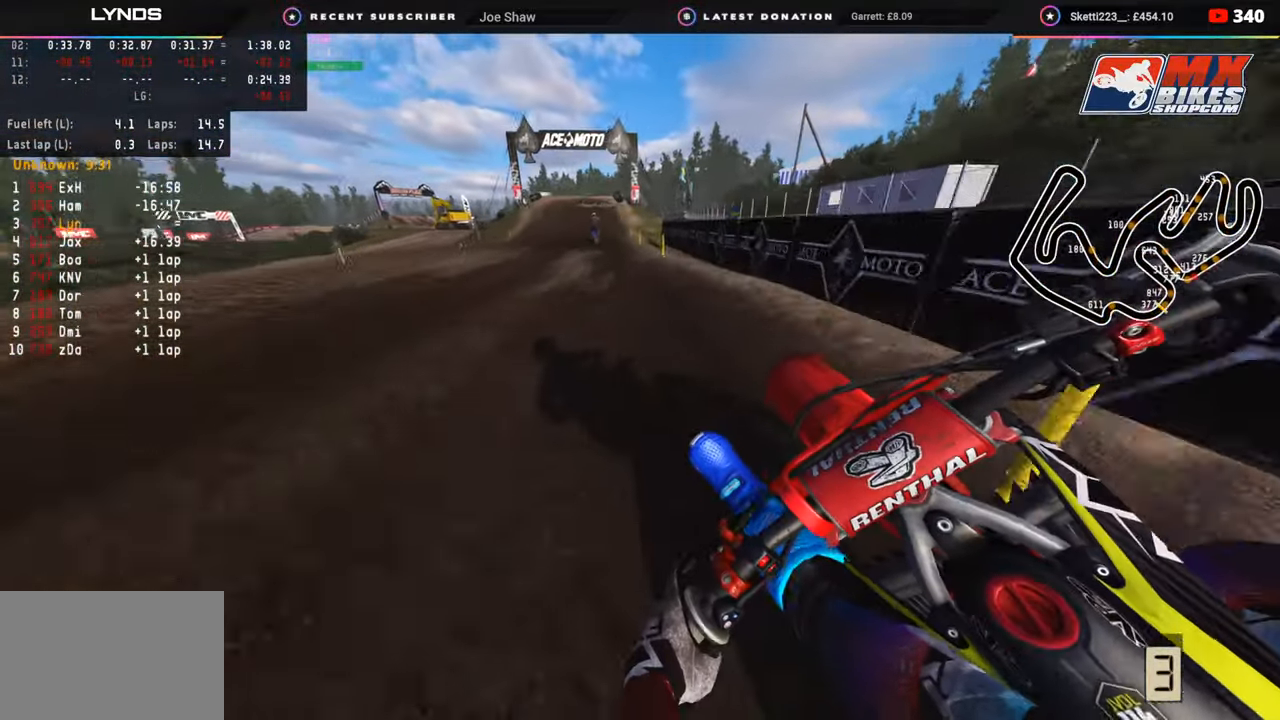
{"buttons": ["R2", "R3"], "left_stick": "up-right", "right_stick": "up-left", "events": [[67, "left_stick", "center"], [250, "right_stick", "up-left"], [467, "left_stick", "up-right"]]}
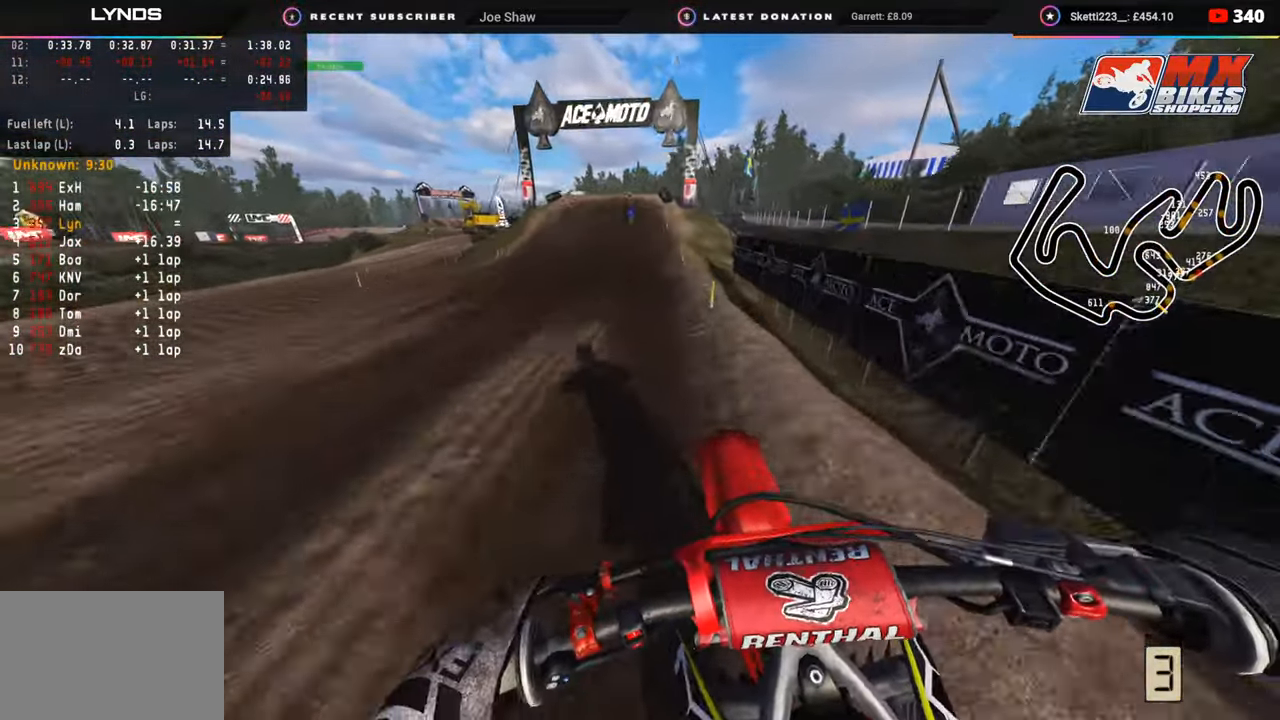
{"buttons": ["R2"], "left_stick": "center", "right_stick": "down-left", "events": [[333, "right_stick", "left"], [433, "R3", "up"], [433, "right_stick", "down-left"], [467, "left_stick", "center"]]}
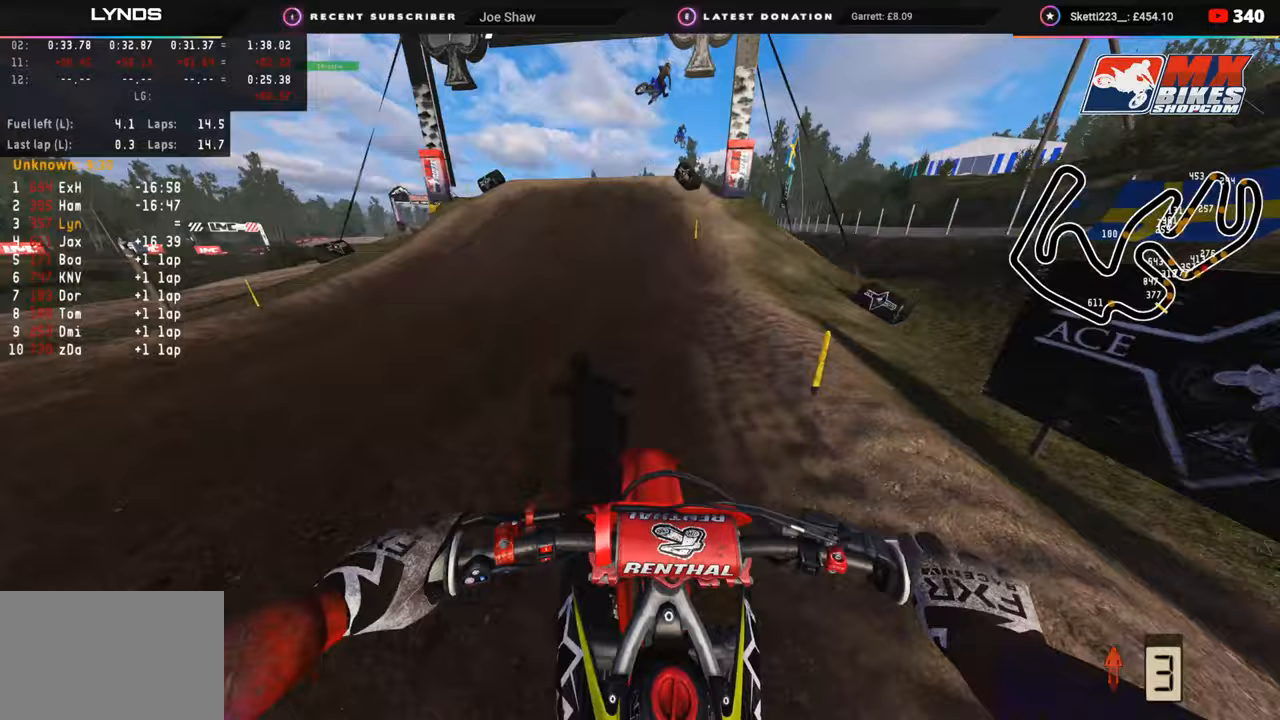
{"buttons": ["R2", "R3"], "left_stick": "up-left", "right_stick": "down-left", "events": [[317, "right_stick", "left"], [350, "left_stick", "down-left"], [367, "R2", "up"], [433, "R3", "down"], [433, "right_stick", "down-left"], [500, "R2", "down"], [500, "left_stick", "up-left"]]}
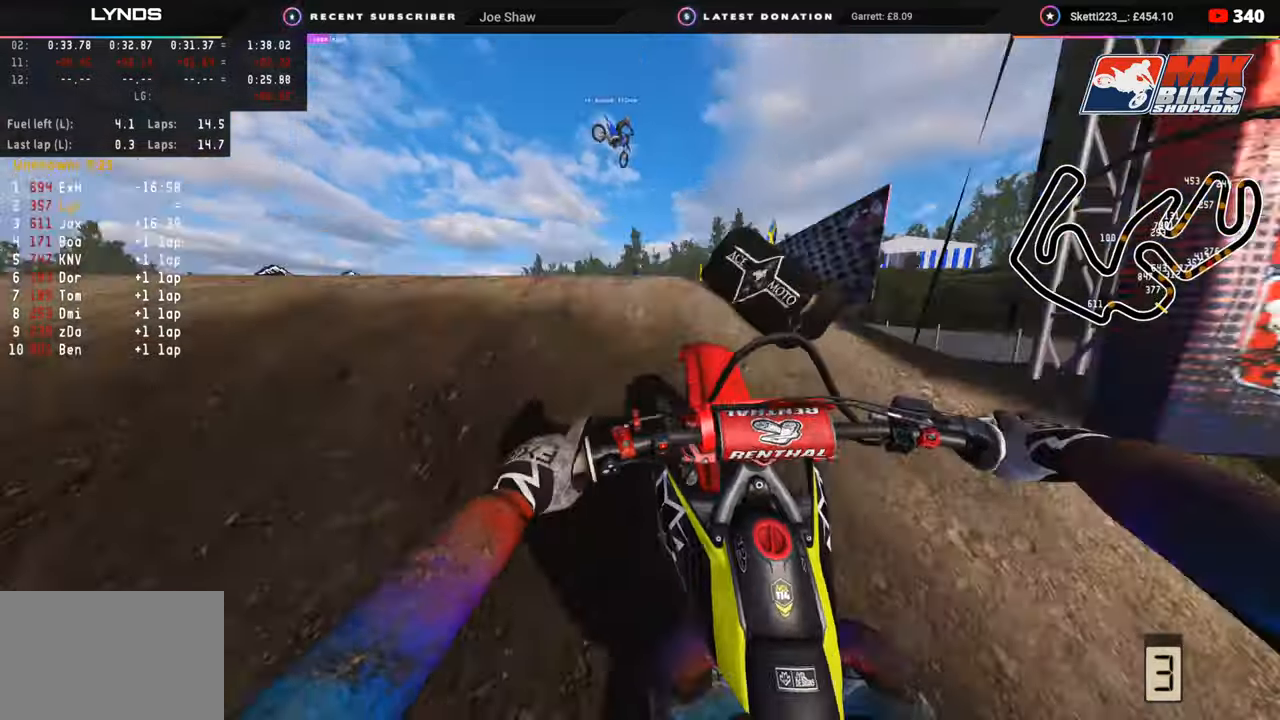
{"buttons": [], "left_stick": "up-right", "right_stick": "down-right", "events": [[17, "right_stick", "center"], [67, "right_stick", "down-right"], [100, "left_stick", "up-right"], [117, "R2", "up"], [133, "R3", "up"]]}
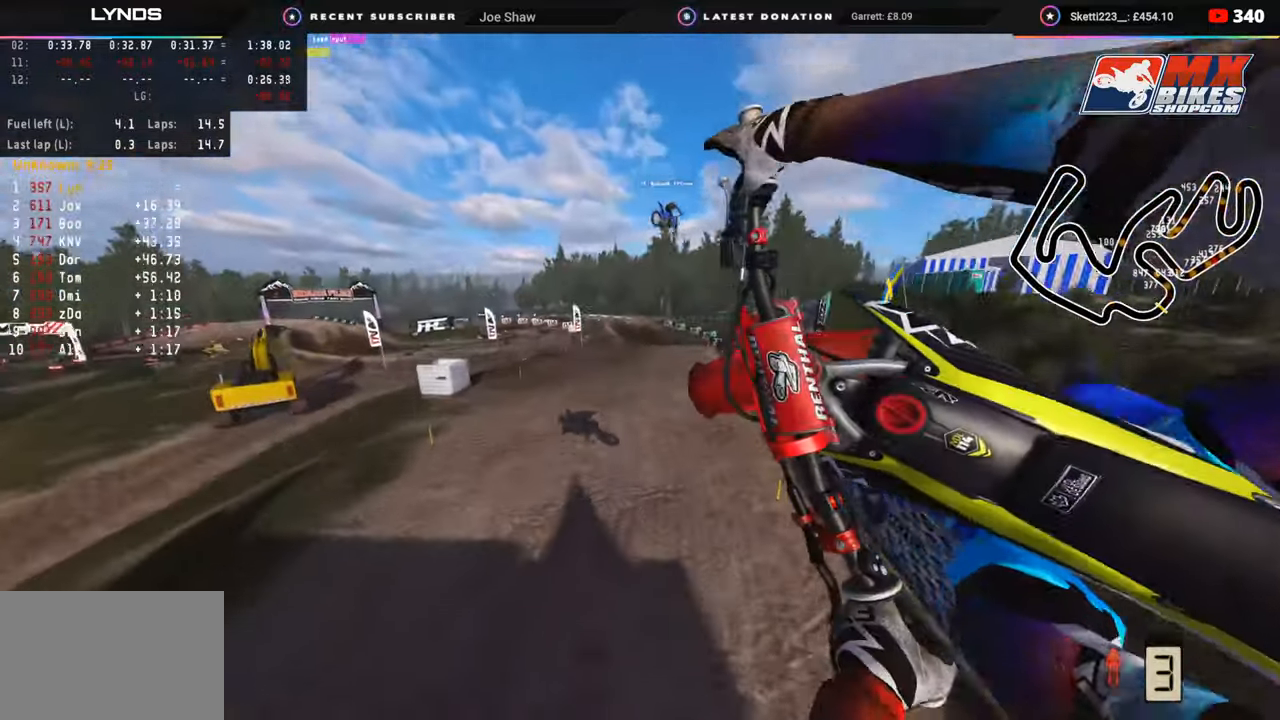
{"buttons": ["R2"], "left_stick": "center", "right_stick": "left", "events": [[300, "R2", "down"], [367, "right_stick", "left"], [483, "left_stick", "center"]]}
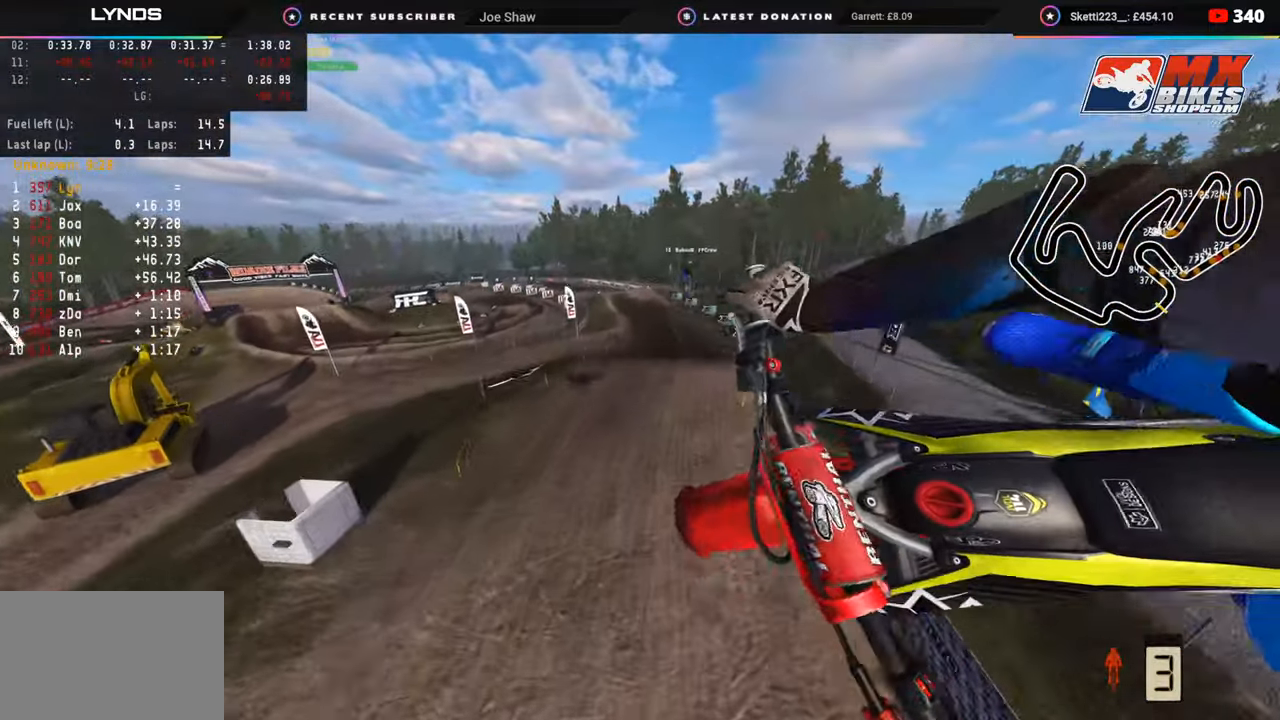
{"buttons": [], "left_stick": "center", "right_stick": "up-left", "events": [[100, "R2", "up"], [250, "right_stick", "up-left"]]}
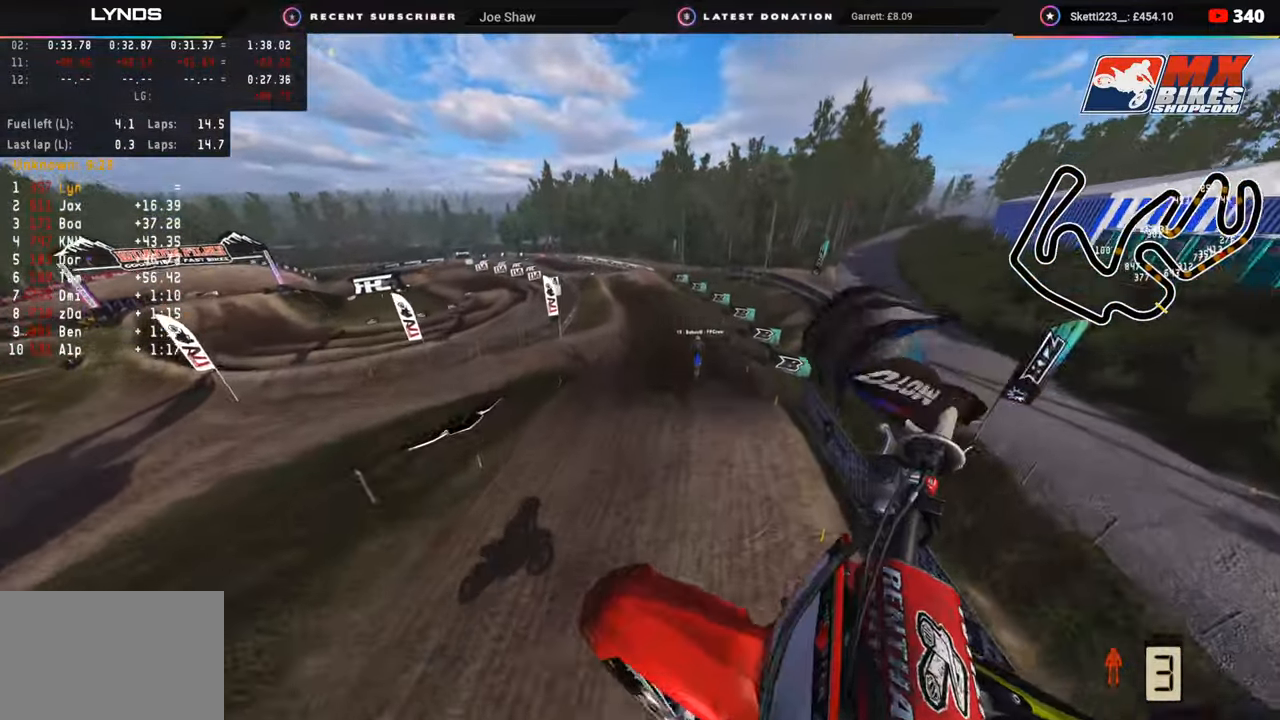
{"buttons": ["R2"], "left_stick": "center", "right_stick": "up-left", "events": [[200, "R2", "down"]]}
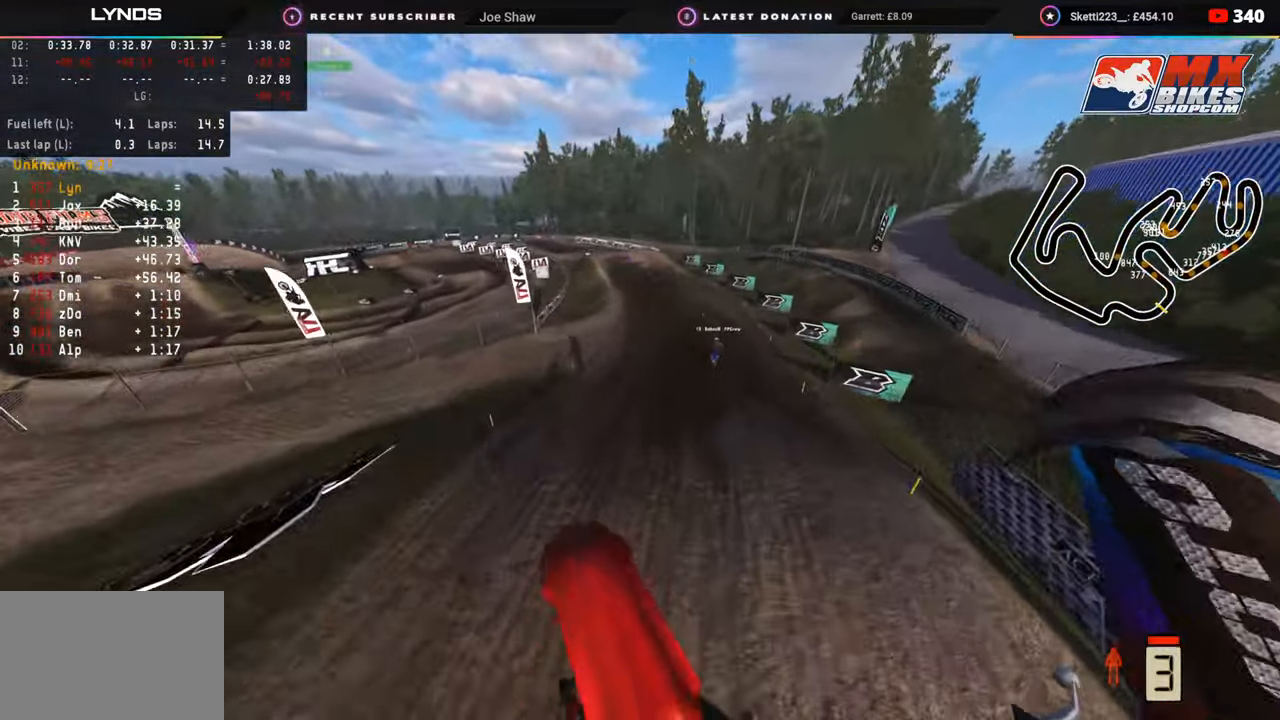
{"buttons": ["R2", "R3"], "left_stick": "center", "right_stick": "left", "events": [[350, "right_stick", "left"], [400, "R3", "down"]]}
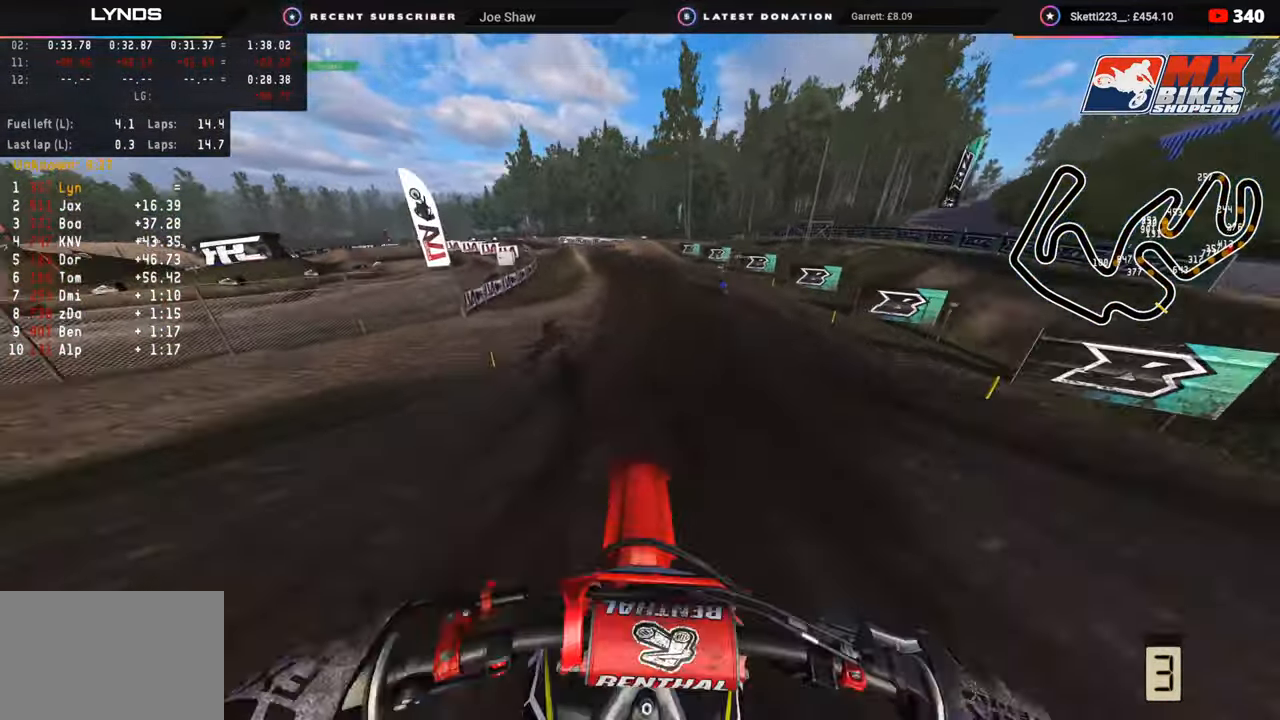
{"buttons": ["R2", "R3"], "left_stick": "down-left", "right_stick": "left", "events": [[17, "right_stick", "down-left"], [217, "R3", "up"], [217, "right_stick", "left"], [317, "left_stick", "down-left"], [433, "R3", "down"]]}
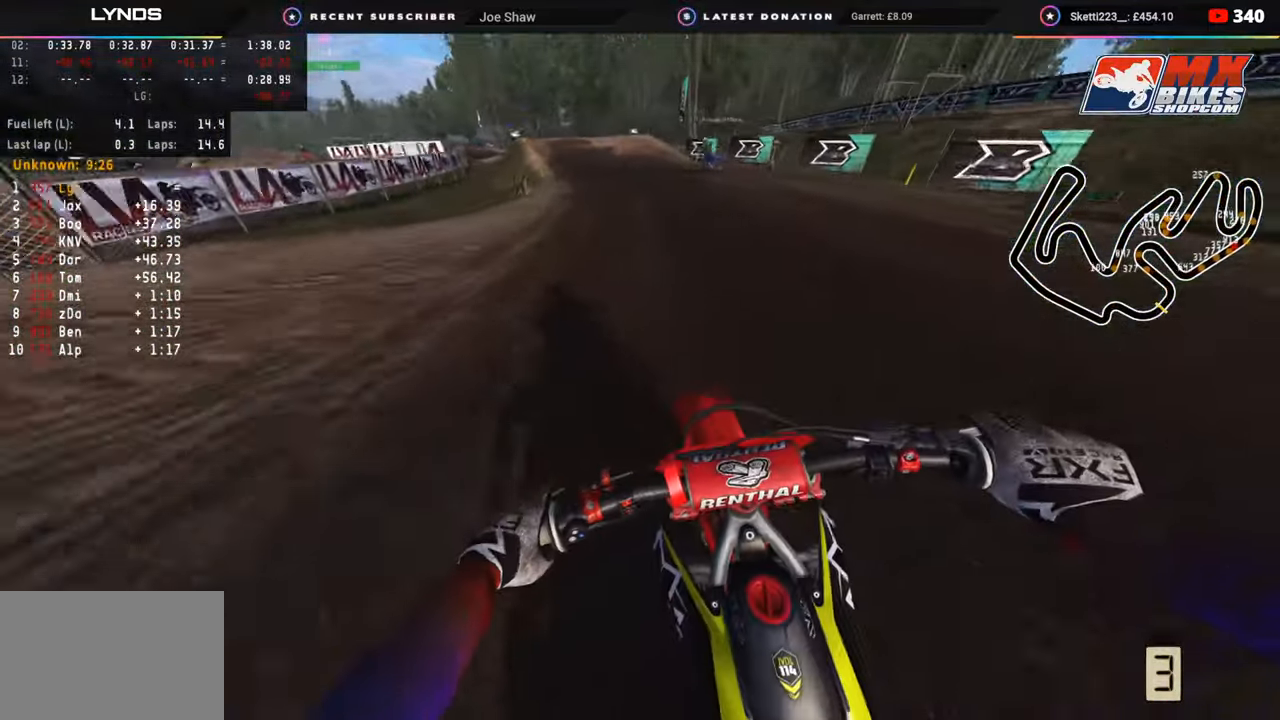
{"buttons": ["R2", "R3"], "left_stick": "down-left", "right_stick": "center", "events": [[400, "right_stick", "center"]]}
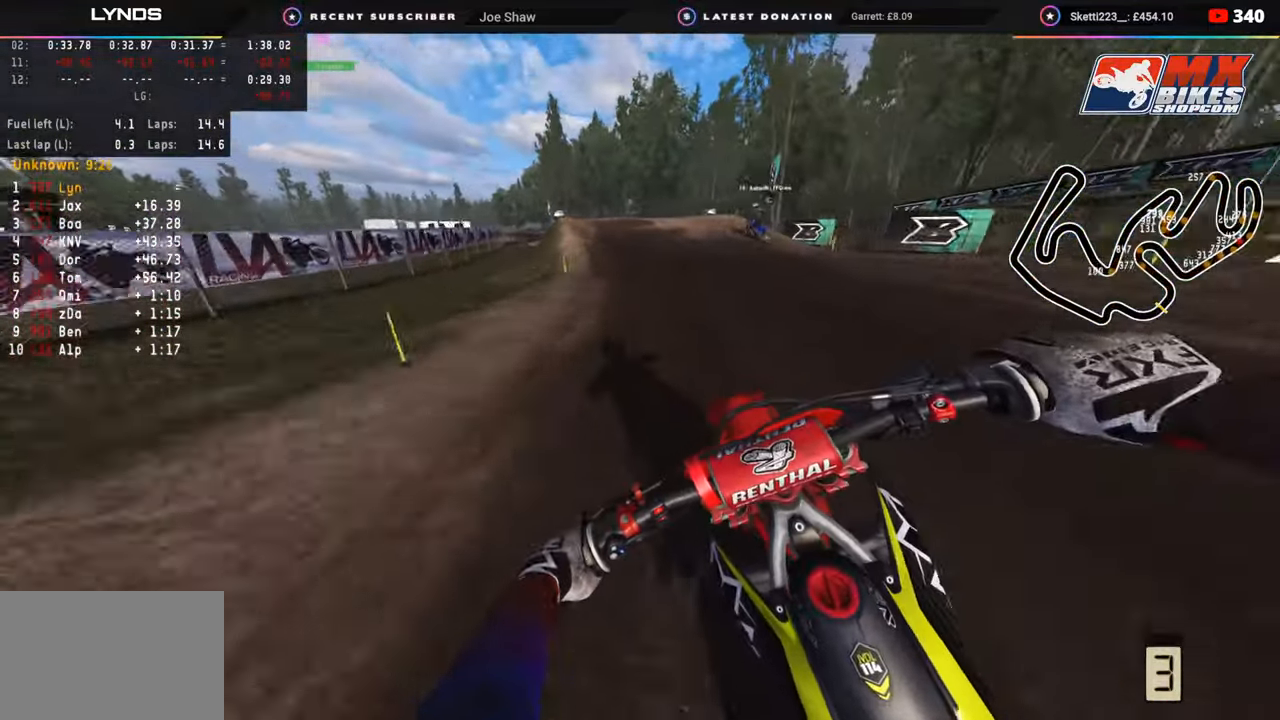
{"buttons": ["R2"], "left_stick": "down-left", "right_stick": "down", "events": [[67, "right_stick", "down"], [100, "R3", "up"], [150, "SQUARE", "down"], [233, "R2", "up"], [233, "SQUARE", "up"], [383, "R2", "down"]]}
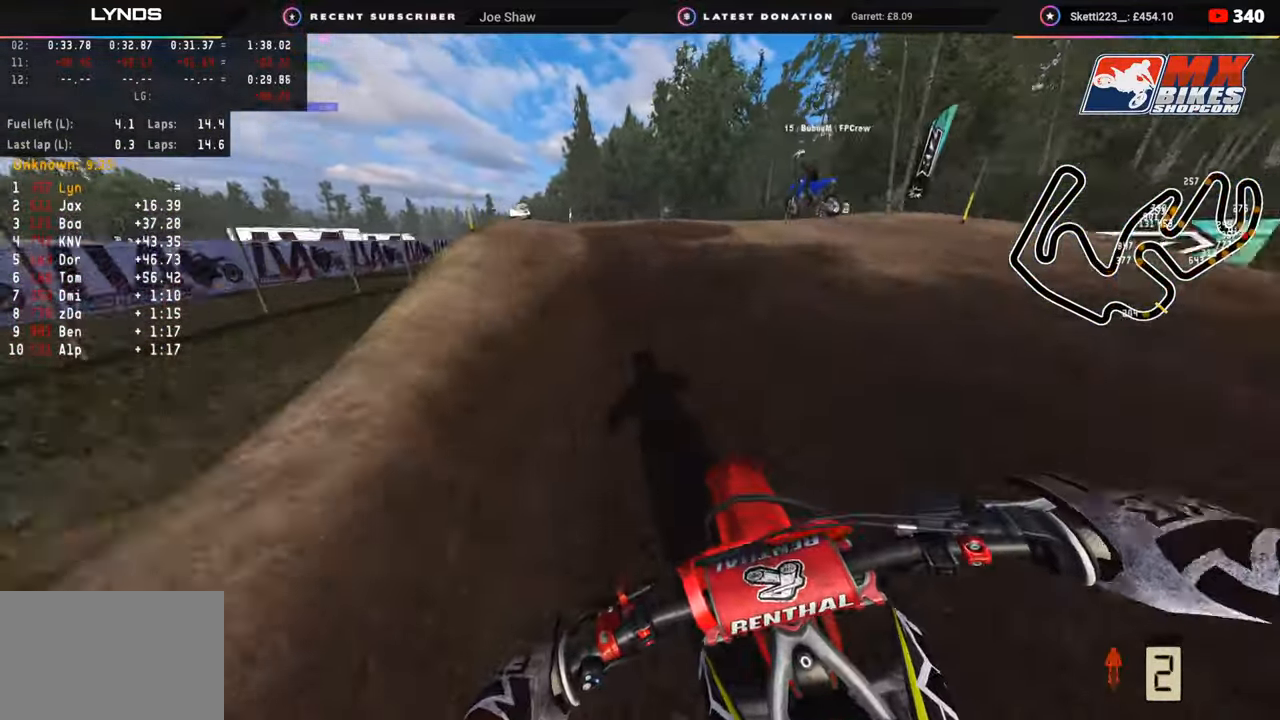
{"buttons": ["R3"], "left_stick": "down-left", "right_stick": "down", "events": [[17, "R2", "up"], [167, "R3", "down"], [167, "right_stick", "center"], [367, "right_stick", "down"]]}
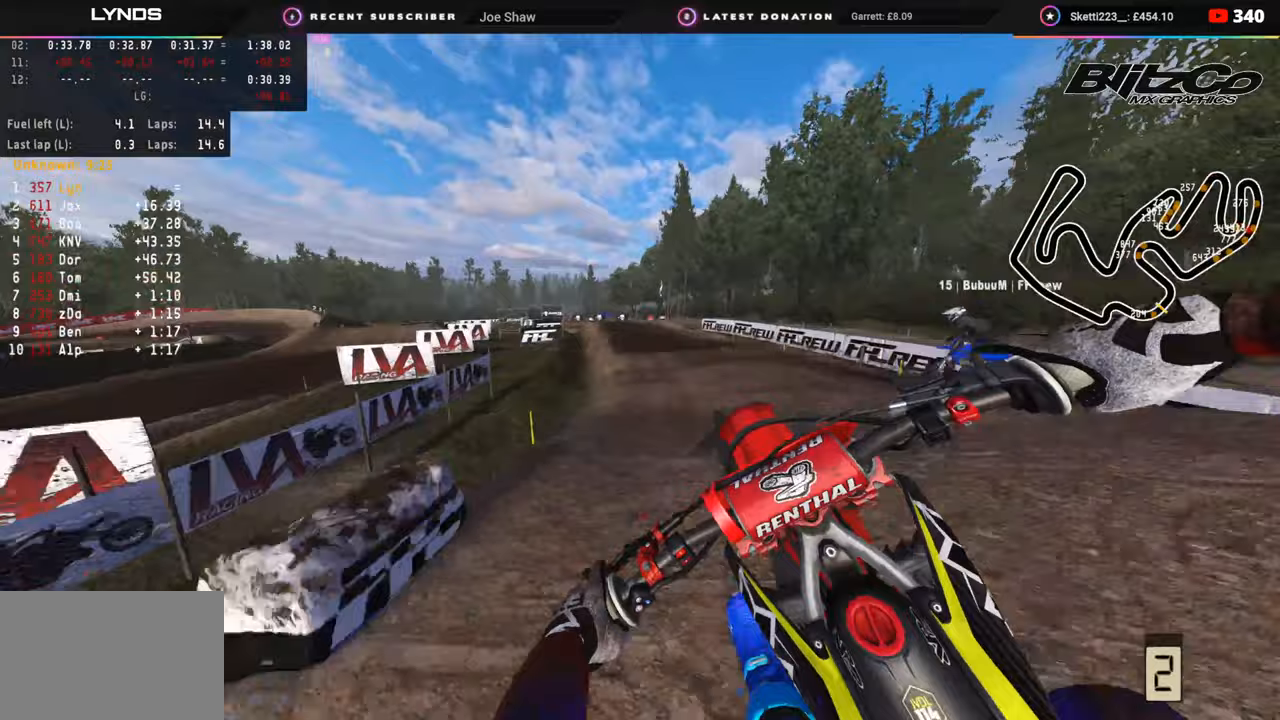
{"buttons": [], "left_stick": "center", "right_stick": "center", "events": [[33, "R3", "up"], [183, "left_stick", "center"], [367, "right_stick", "center"]]}
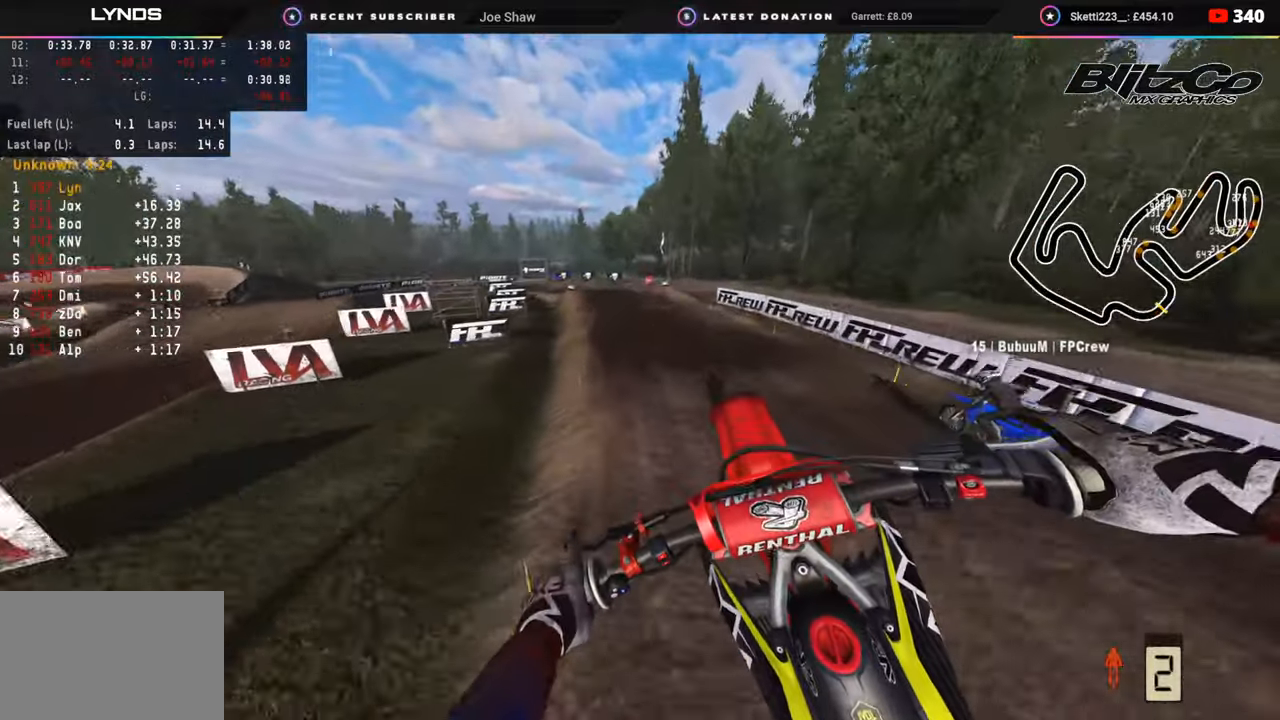
{"buttons": ["R2"], "left_stick": "right", "right_stick": "up", "events": [[267, "left_stick", "right"], [283, "right_stick", "up"], [300, "R2", "down"]]}
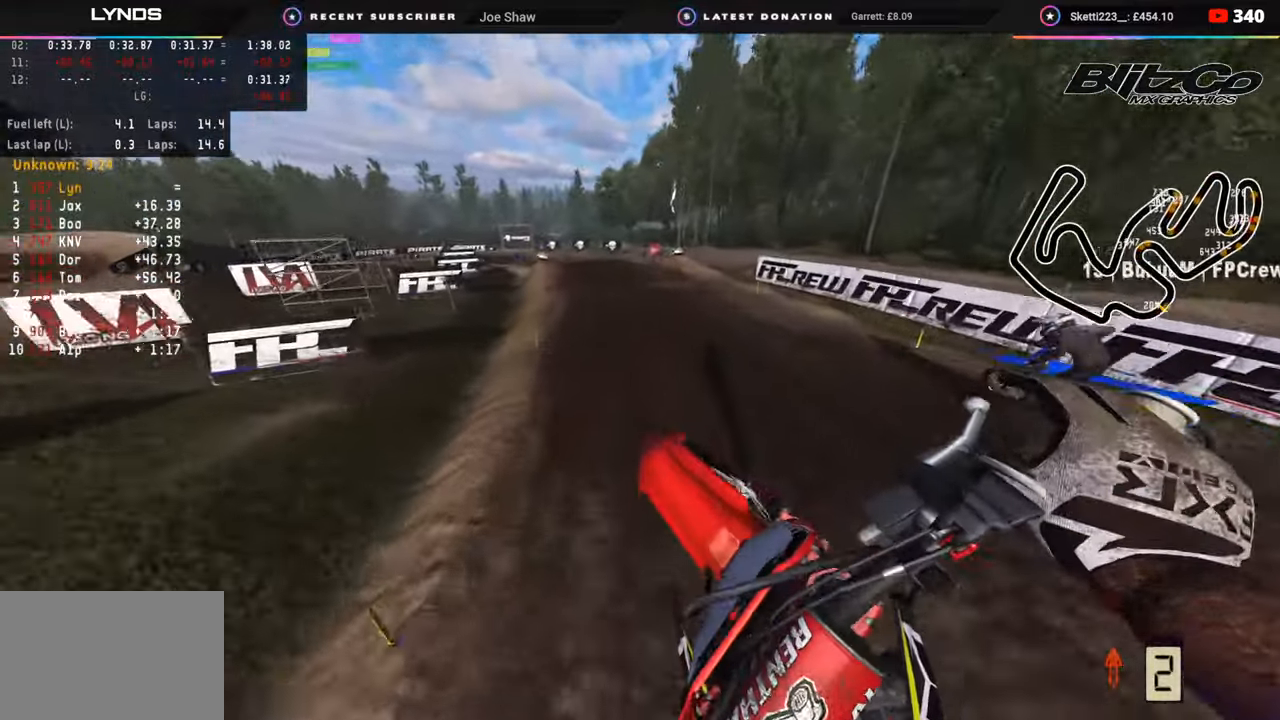
{"buttons": ["R2", "R3"], "left_stick": "down", "right_stick": "center", "events": [[283, "left_stick", "center"], [350, "left_stick", "down"], [367, "R3", "down"], [367, "right_stick", "center"]]}
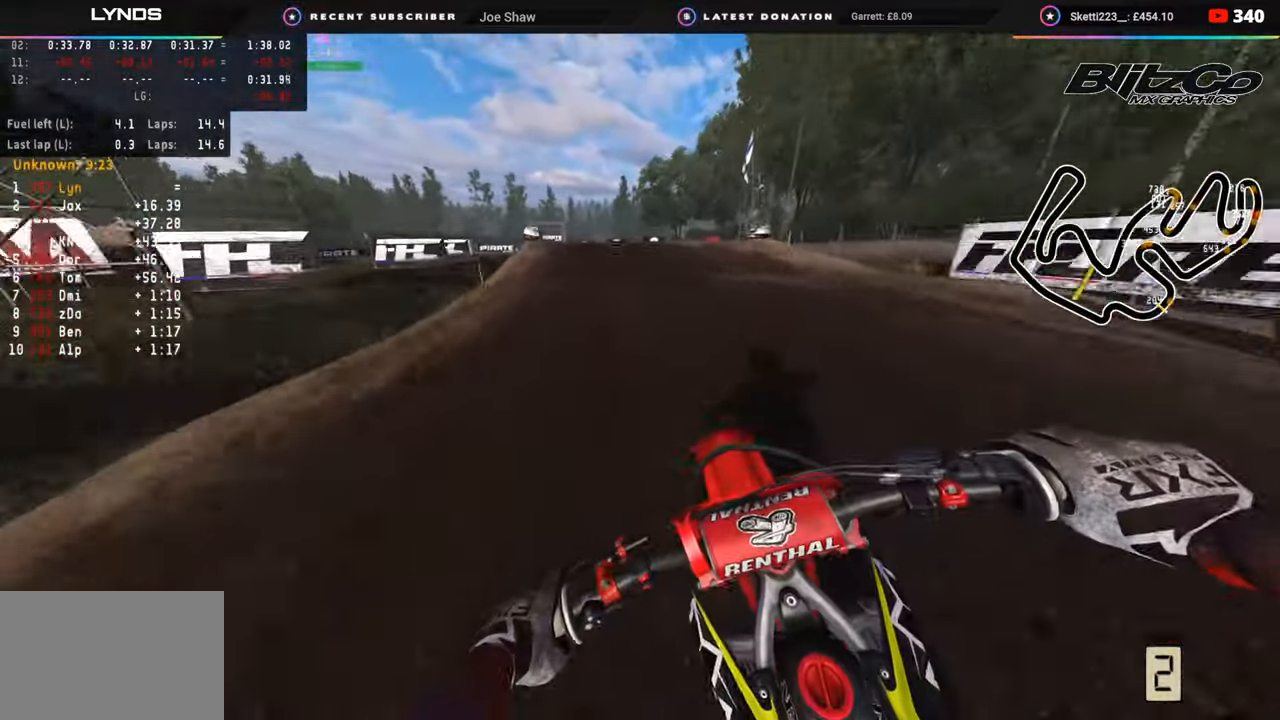
{"buttons": [], "left_stick": "down", "right_stick": "down", "events": [[83, "R3", "up"], [83, "right_stick", "down-left"], [133, "R2", "up"], [133, "right_stick", "down"], [233, "R2", "down"], [350, "R2", "up"]]}
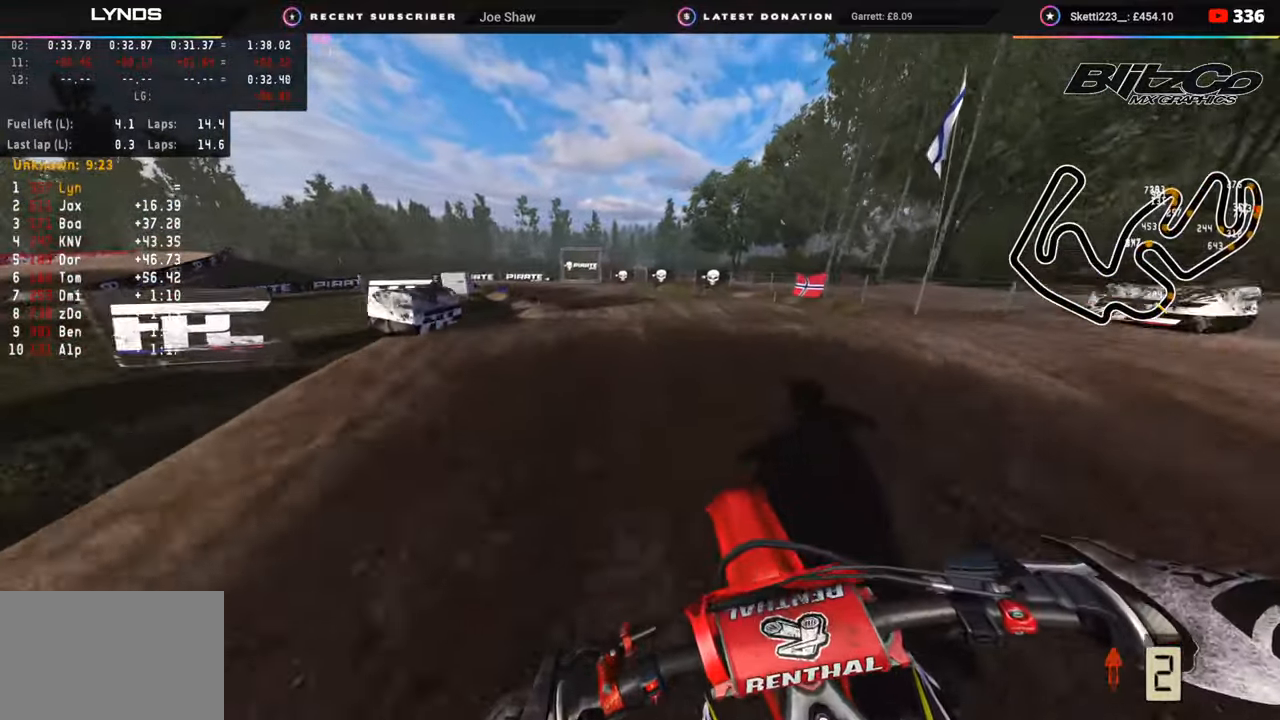
{"buttons": ["R2"], "left_stick": "right", "right_stick": "down", "events": [[33, "R3", "down"], [317, "left_stick", "right"], [433, "R2", "down"], [433, "R3", "up"]]}
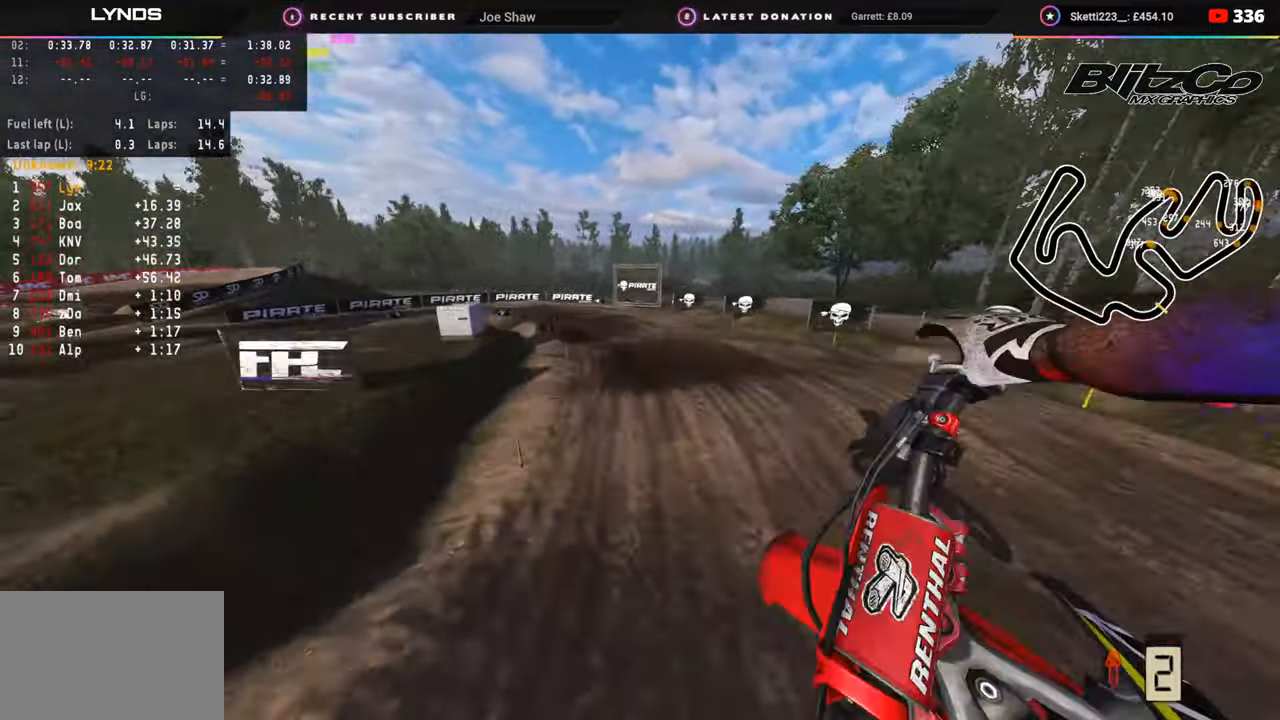
{"buttons": ["R2"], "left_stick": "center", "right_stick": "down", "events": [[150, "left_stick", "center"]]}